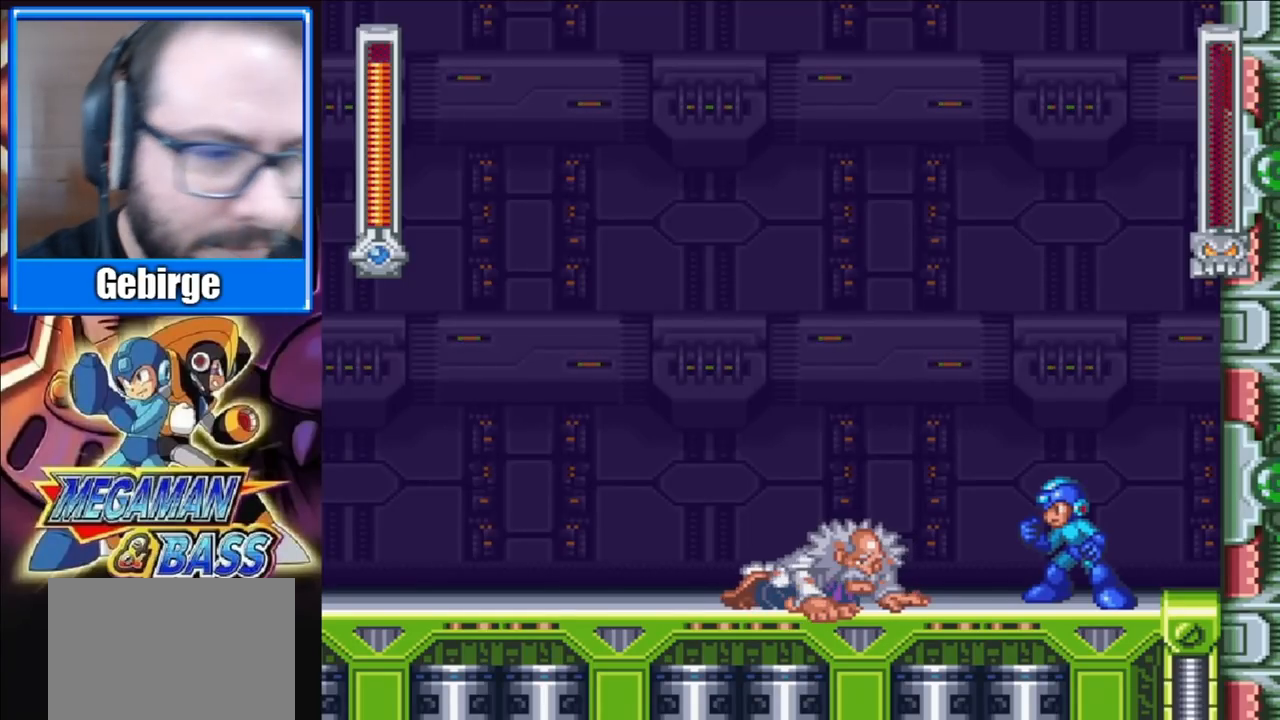
Gameplay with a controller (Xbox layout); each line is a JSON object with the inputs held at the frame after it. "events" lists button and stick changes between this image and that frame as [ms after this image, input, new state], when the widget could be followed in between. Not read: L1 L2 R1 R2 left_stick.
{"buttons": ["A", "X"], "right_stick": "center", "events": [[383, "A", "down"], [400, "X", "down"]]}
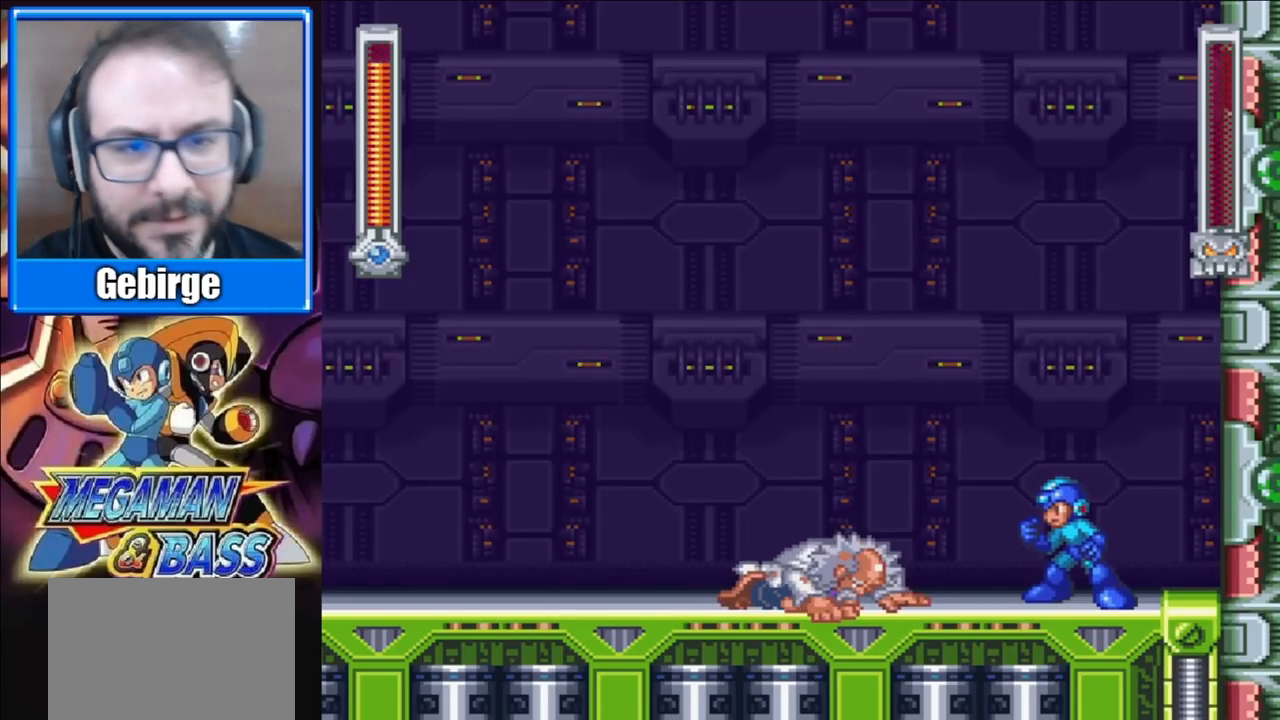
{"buttons": ["A", "B"], "right_stick": "center", "events": [[33, "A", "up"], [100, "X", "up"], [117, "A", "down"], [150, "X", "down"], [183, "A", "up"], [267, "Y", "down"], [283, "A", "down"], [283, "B", "down"], [317, "X", "up"], [317, "Y", "up"], [367, "X", "down"], [417, "A", "up"], [417, "B", "up"], [433, "A", "down"], [467, "B", "down"], [500, "X", "up"]]}
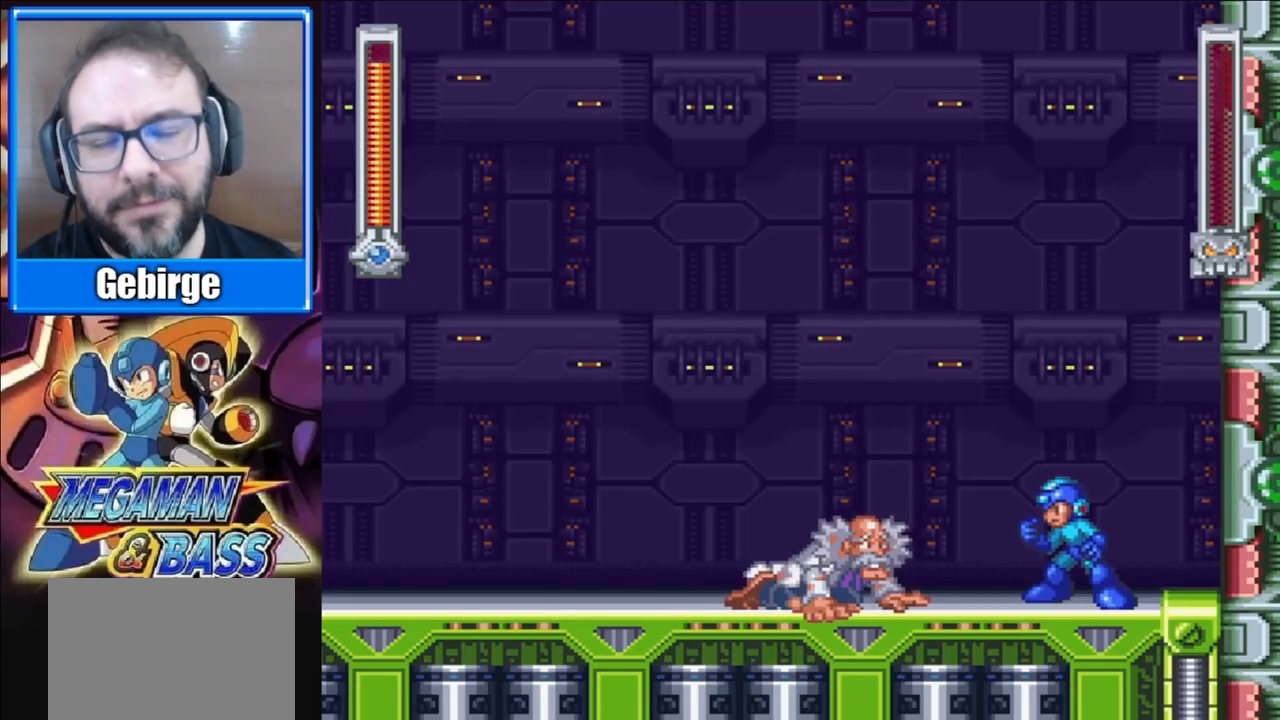
{"buttons": ["X"], "right_stick": "center", "events": [[50, "X", "down"], [83, "B", "up"], [100, "A", "up"], [150, "A", "down"], [150, "B", "down"], [267, "A", "up"], [267, "B", "up"], [333, "A", "down"], [333, "B", "down"], [417, "B", "up"], [433, "A", "up"]]}
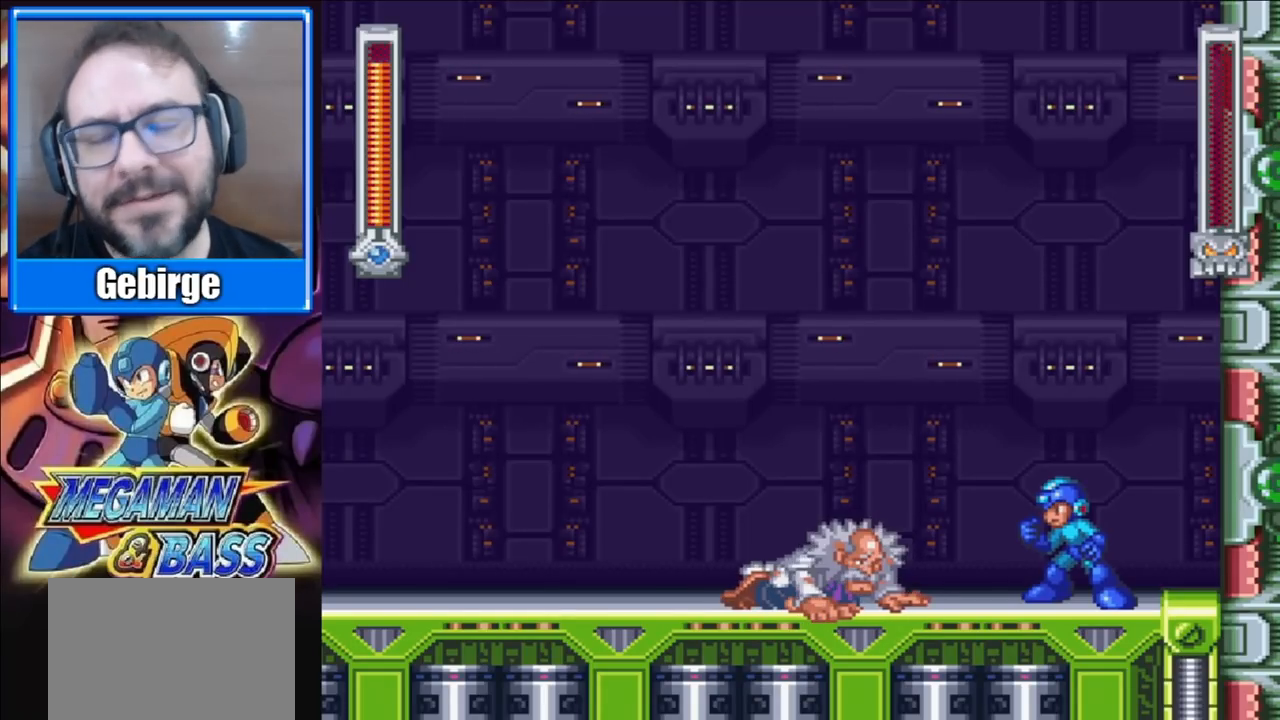
{"buttons": [], "right_stick": "center", "events": [[67, "B", "down"], [100, "B", "up"], [200, "A", "down"], [200, "B", "down"], [300, "A", "up"], [367, "B", "up"], [367, "X", "up"]]}